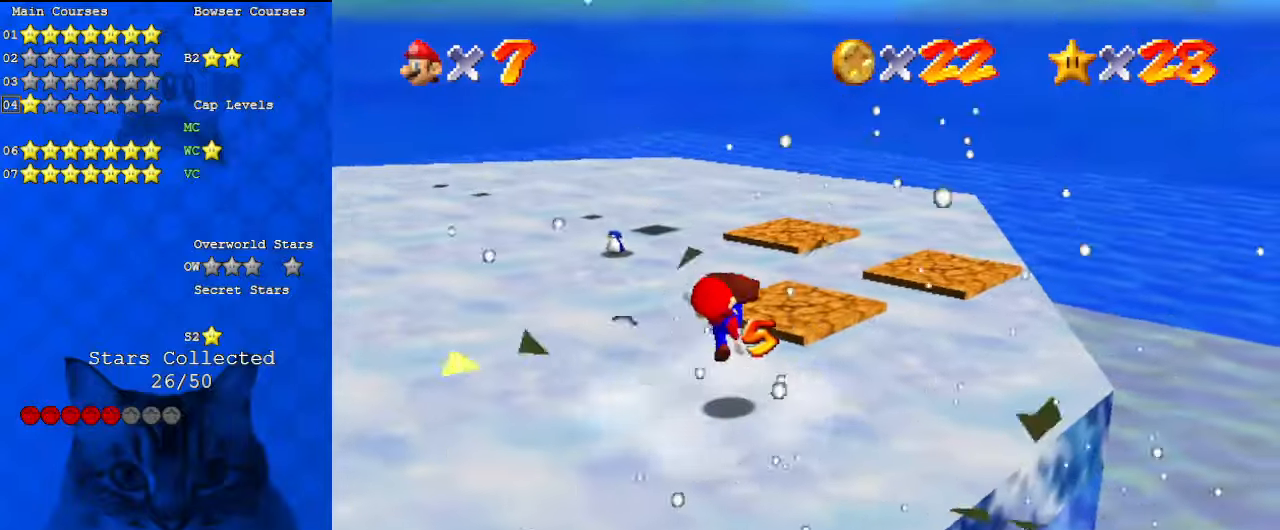
Gameplay with keyboard; each line is a JSON object with the keys held at the frame after it. "events" lists presses ("down") and releases ("up") of "a", "c", "ctrl", "d", "down", "left", "return", "right", "s", "shift", "up", "w", "x" and "y" between this image and that frame as [ms after this image, input, new state], when the widget could be followed in between. No other keys are recorded. Mouse input is not recorded.
{"keys": ["up"], "events": [[133, "right", "up"], [267, "right", "down"], [267, "shift", "down"], [367, "right", "up"], [400, "shift", "up"]]}
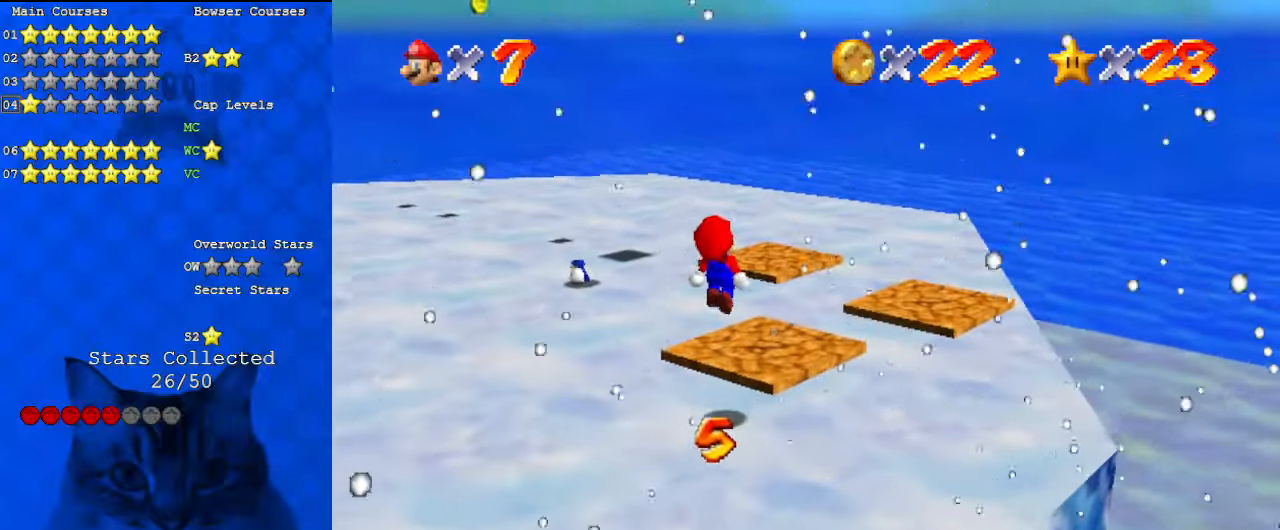
{"keys": ["right", "up"], "events": [[333, "y", "down"], [367, "right", "down"], [367, "shift", "down"], [467, "shift", "up"], [467, "y", "up"]]}
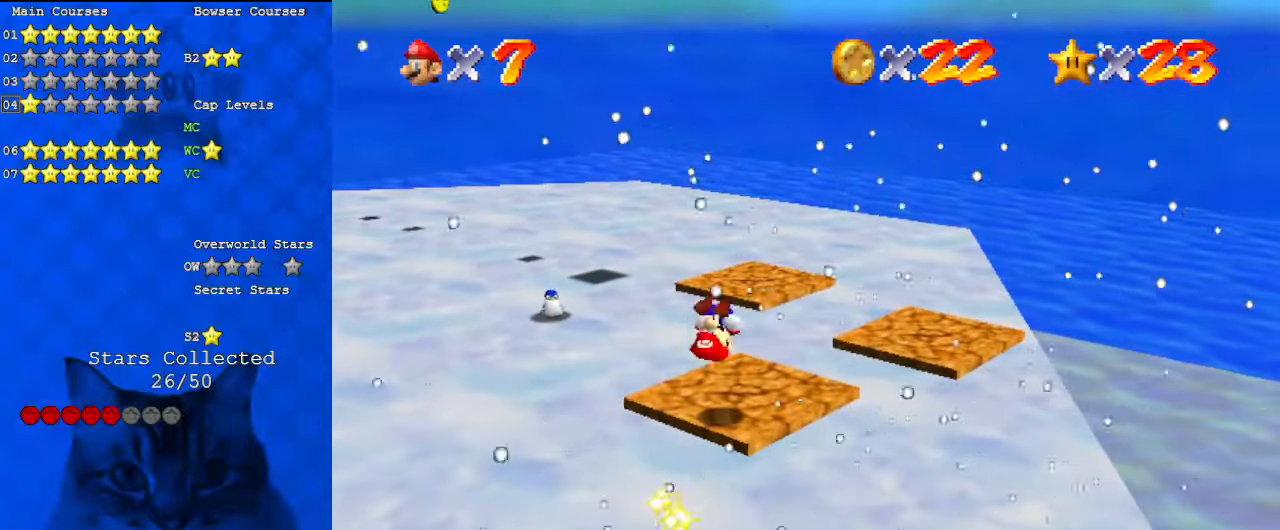
{"keys": ["right", "shift", "up"], "events": [[167, "shift", "down"]]}
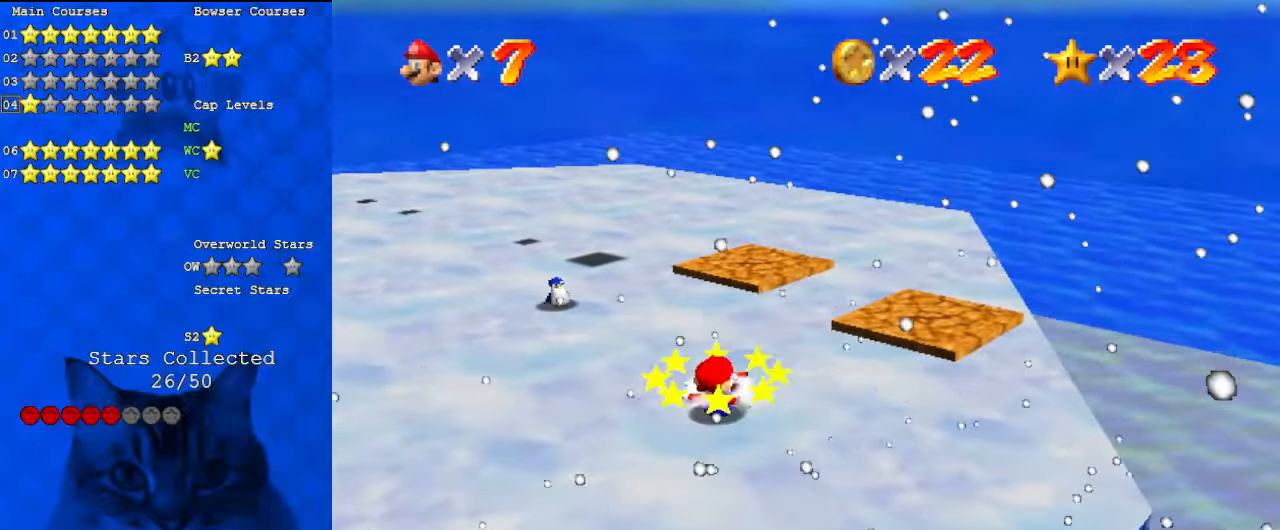
{"keys": ["right", "up"], "events": [[300, "ctrl", "down"], [400, "shift", "up"], [433, "ctrl", "up"]]}
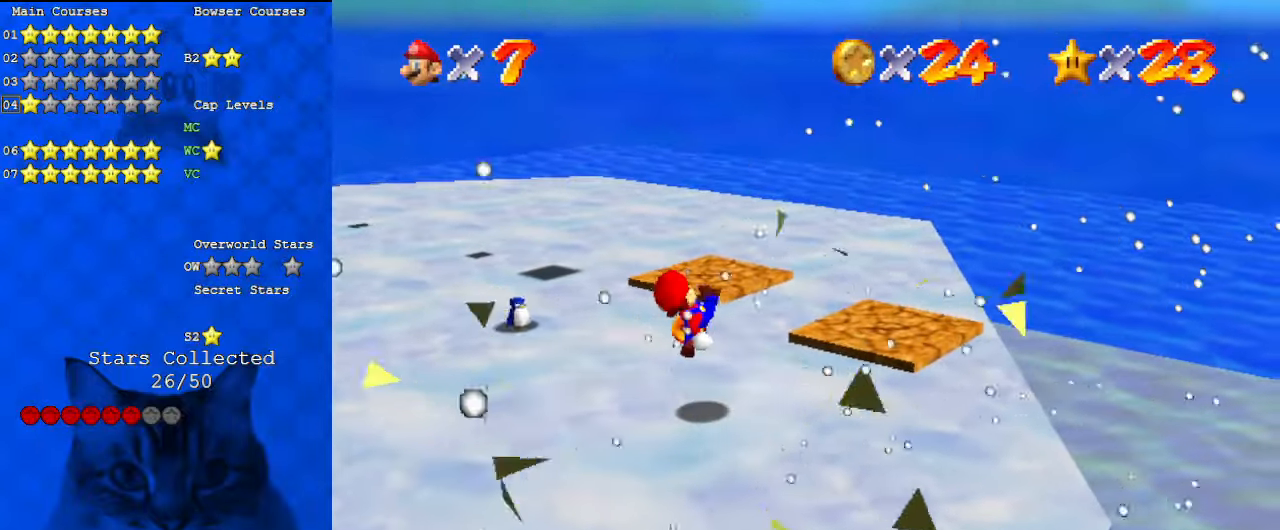
{"keys": ["right", "up"], "events": [[233, "shift", "down"], [367, "shift", "up"]]}
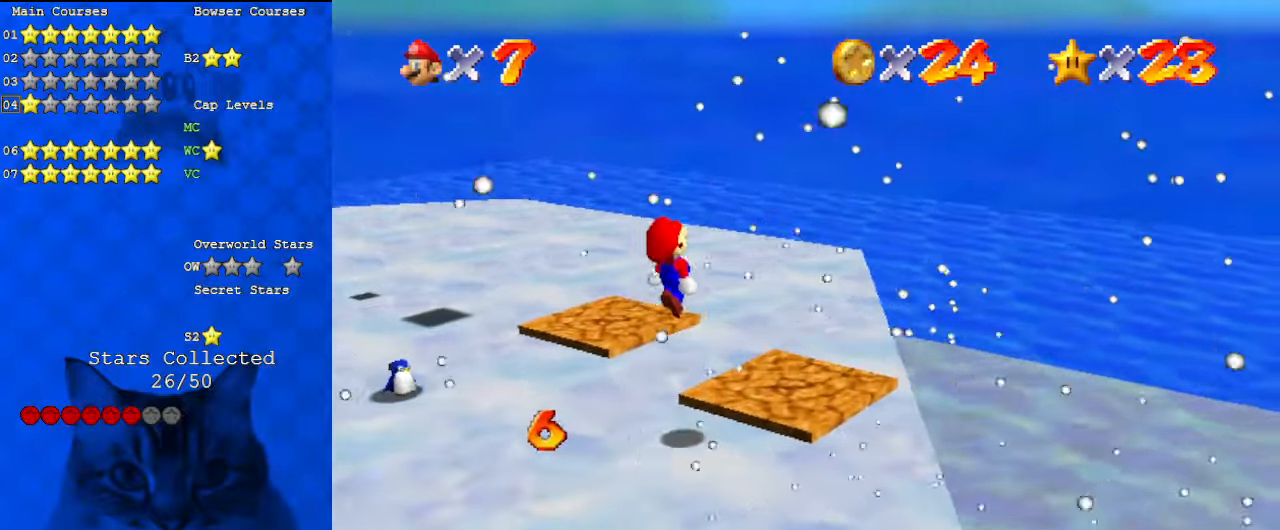
{"keys": ["down", "right", "shift"], "events": [[133, "up", "up"], [233, "y", "down"], [267, "shift", "down"], [367, "down", "down"], [367, "shift", "up"], [367, "y", "up"], [467, "shift", "down"]]}
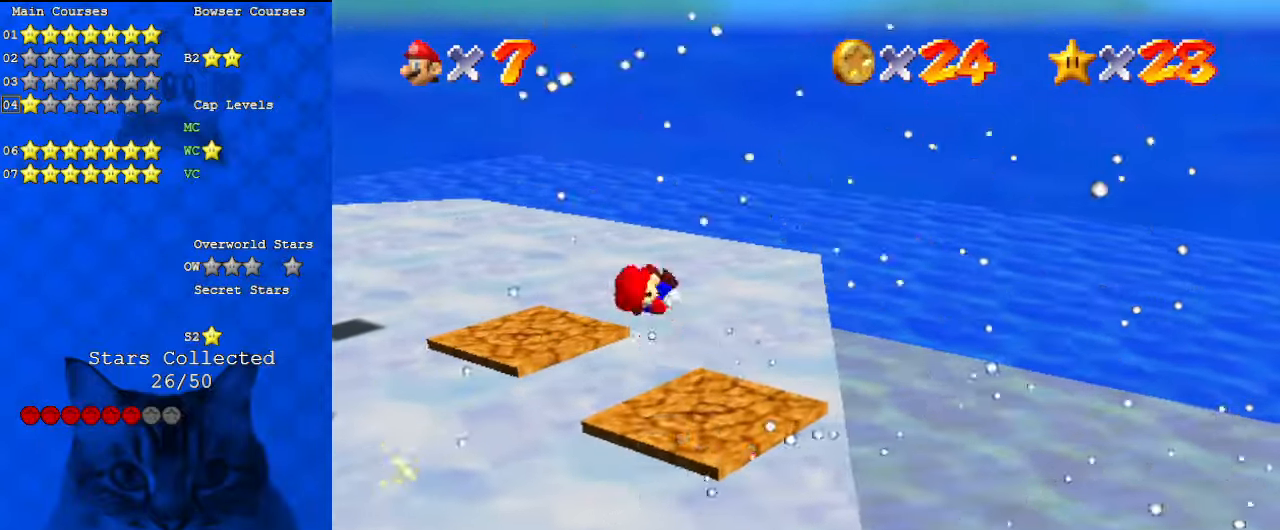
{"keys": ["right", "shift"], "events": [[67, "down", "up"], [100, "d", "down"], [133, "down", "down"], [200, "d", "up"], [500, "down", "up"]]}
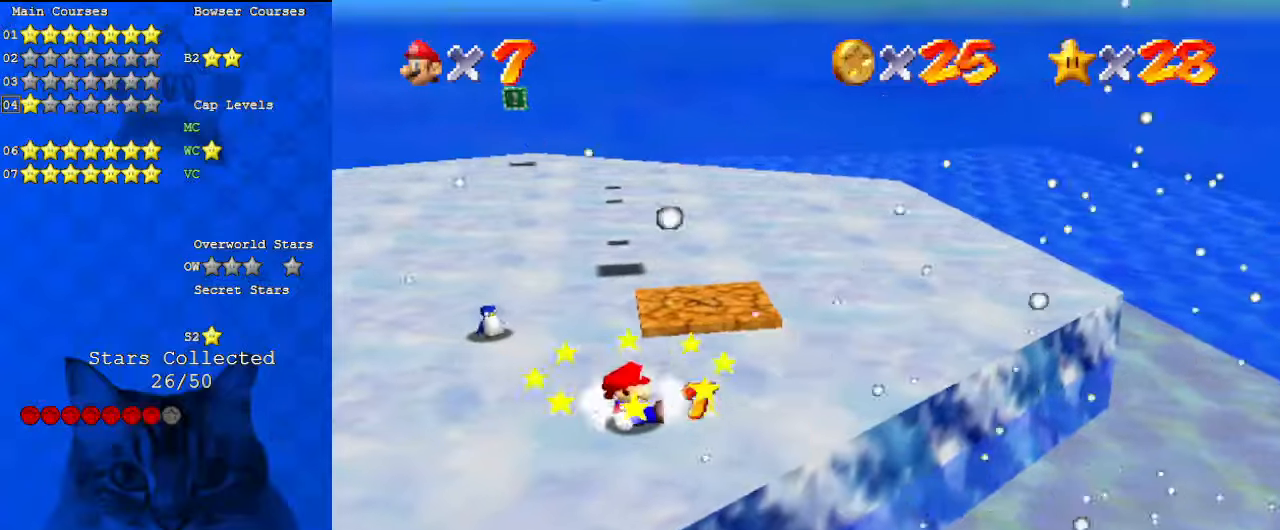
{"keys": ["up"], "events": [[100, "up", "down"], [233, "right", "up"], [367, "ctrl", "down"], [433, "shift", "up"], [467, "ctrl", "up"]]}
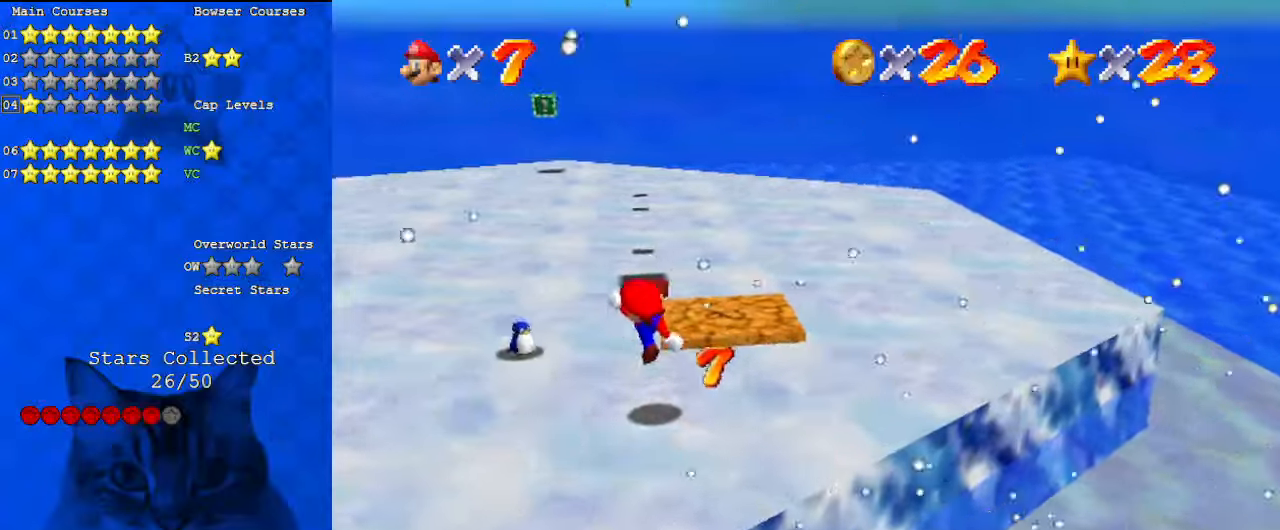
{"keys": ["up"], "events": [[33, "c", "down"], [167, "c", "up"], [267, "shift", "down"], [300, "shift", "up"]]}
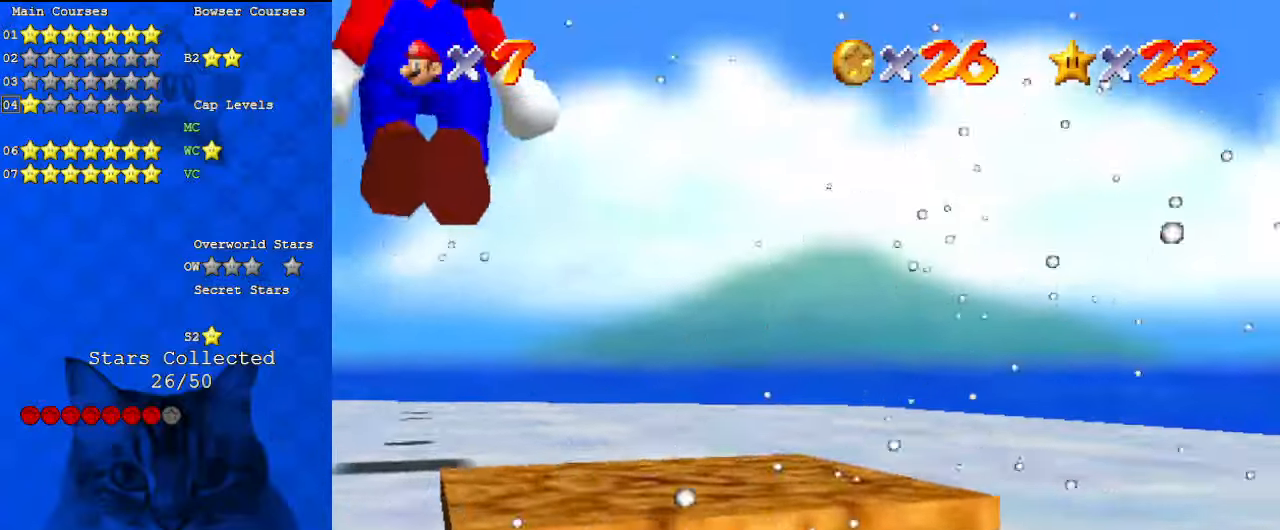
{"keys": ["right"], "events": [[133, "right", "down"], [133, "y", "down"], [233, "shift", "down"], [267, "y", "up"], [300, "shift", "up"], [367, "c", "down"], [400, "up", "up"], [433, "c", "up"]]}
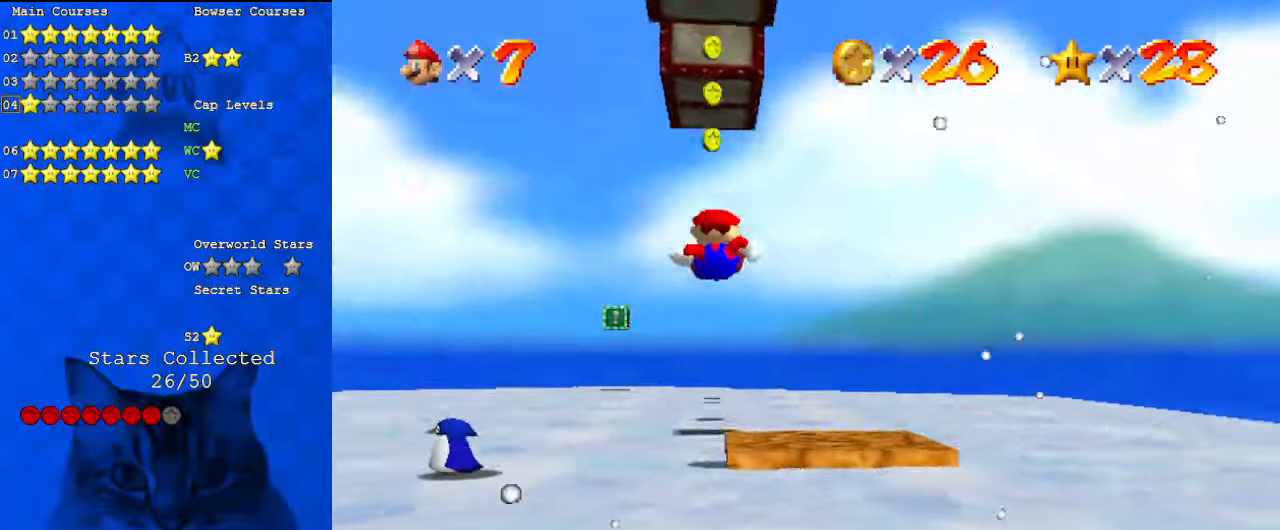
{"keys": ["down", "right"], "events": [[33, "d", "down"], [167, "d", "up"], [467, "down", "down"]]}
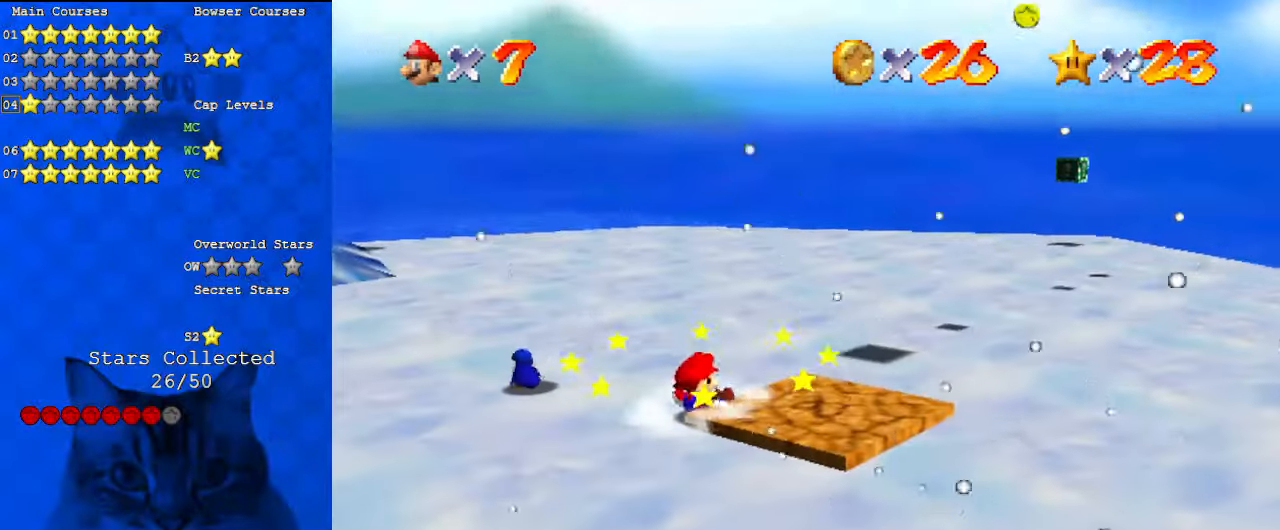
{"keys": ["down", "right"], "events": [[333, "shift", "down"], [333, "y", "down"], [500, "shift", "up"], [500, "y", "up"]]}
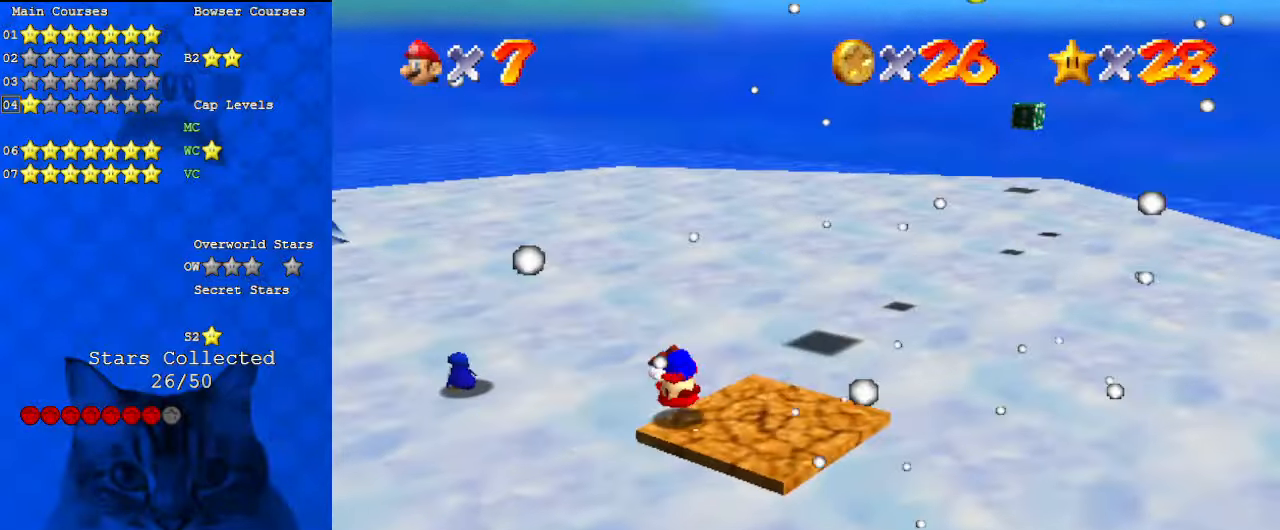
{"keys": ["down", "right"], "events": []}
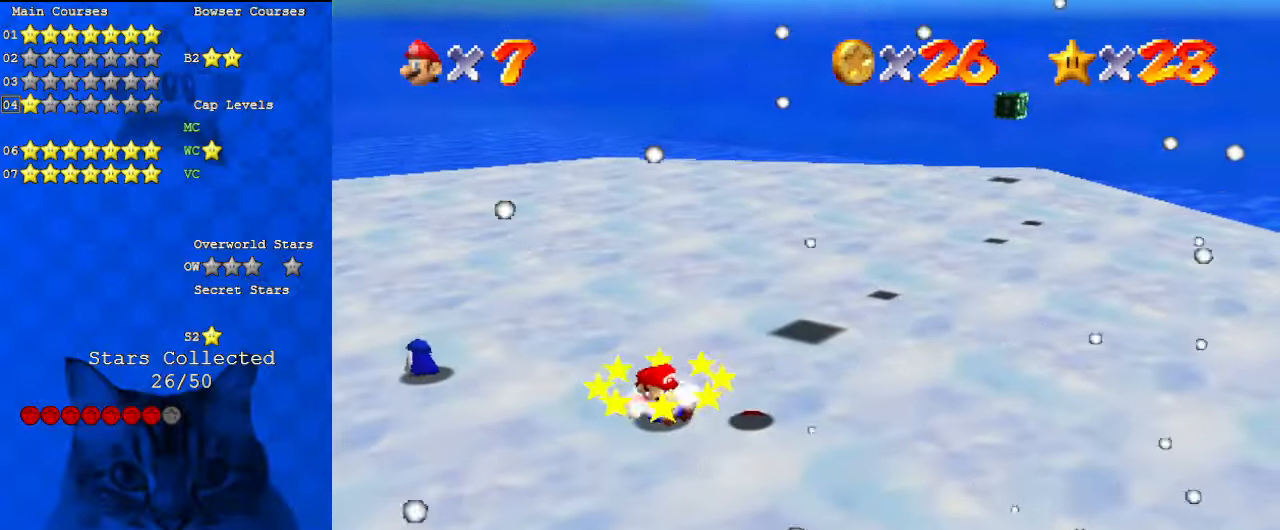
{"keys": ["right"], "events": [[433, "down", "up"]]}
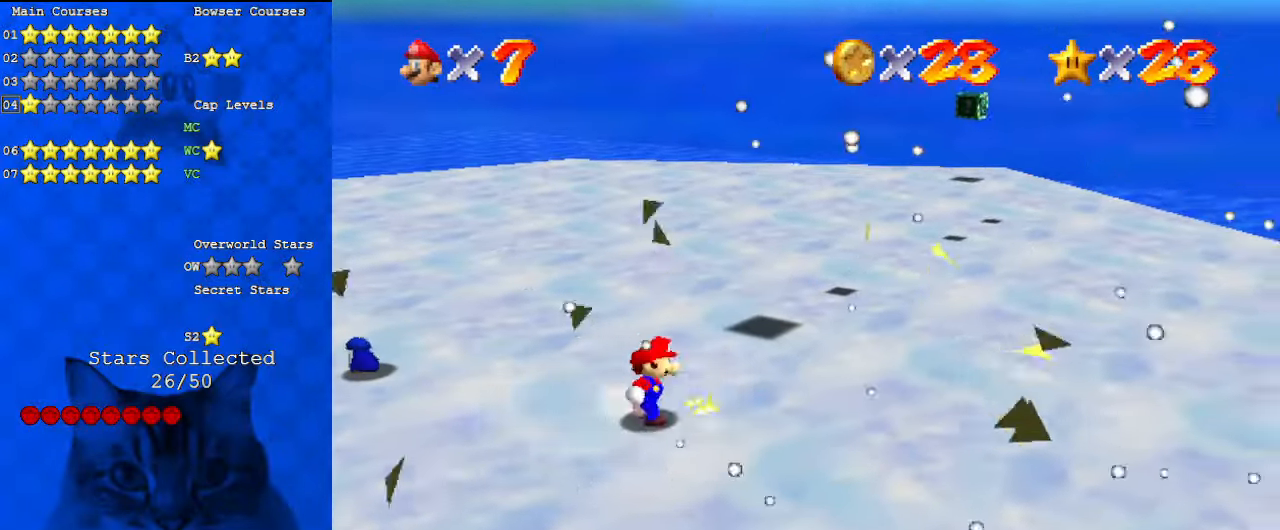
{"keys": [], "events": [[200, "right", "up"]]}
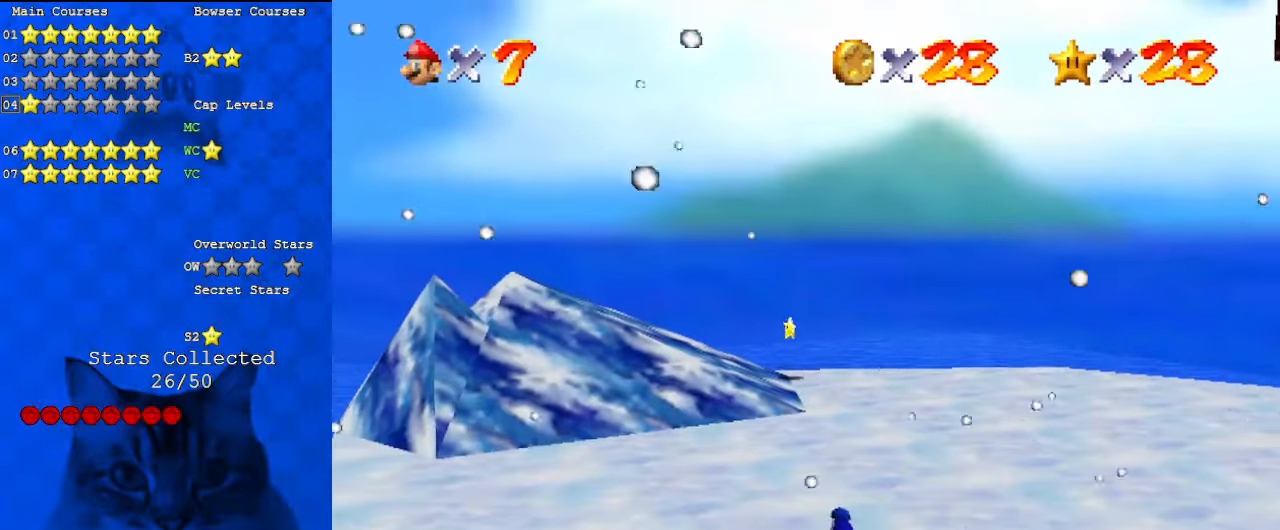
{"keys": ["right"], "events": [[100, "right", "down"]]}
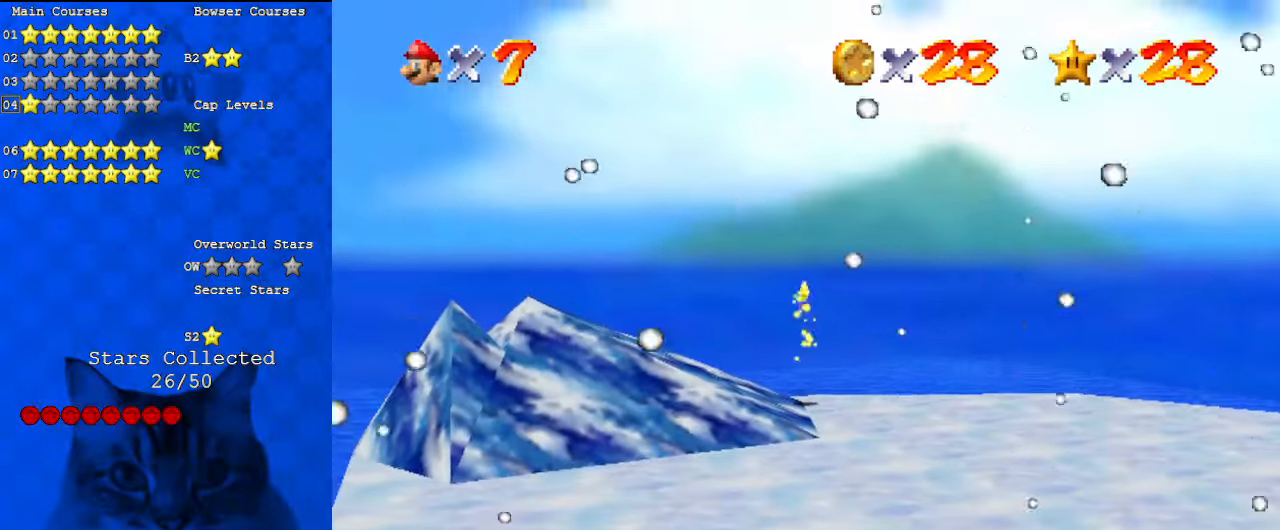
{"keys": ["right"], "events": []}
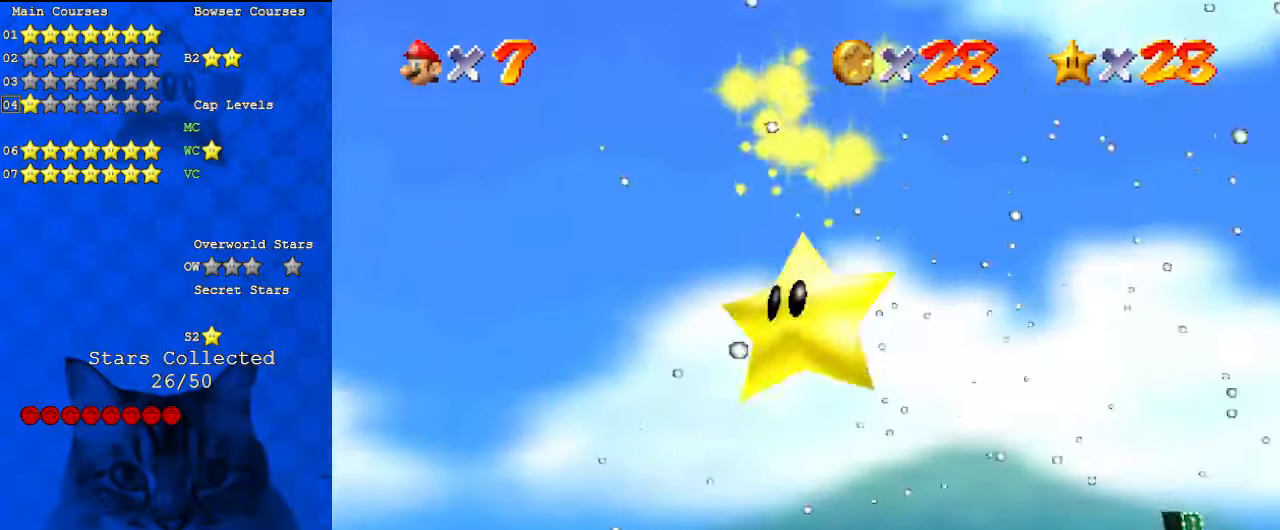
{"keys": ["right"], "events": []}
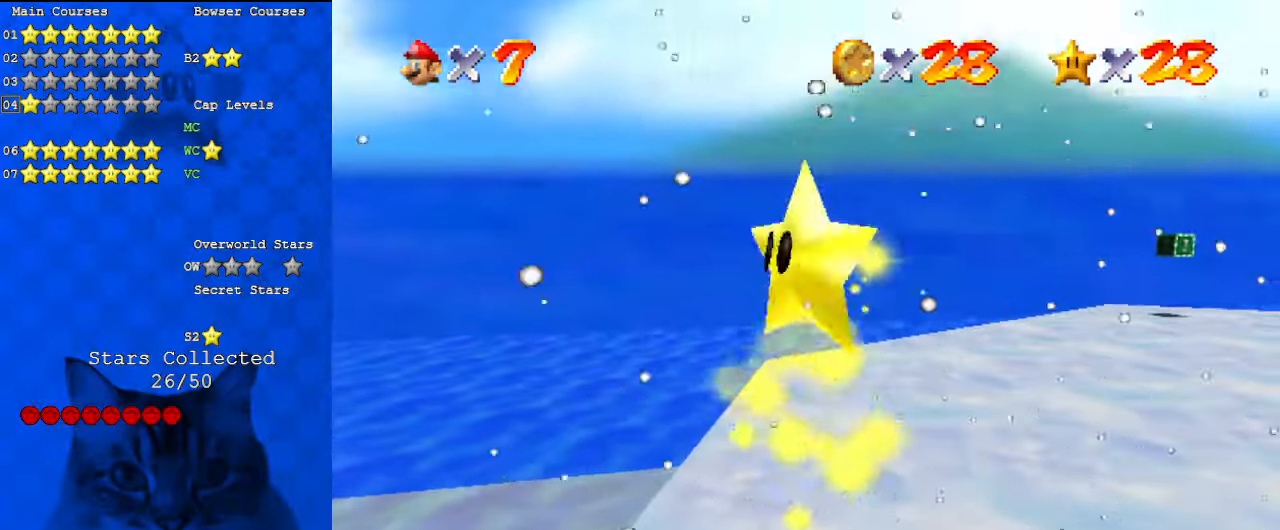
{"keys": ["right"], "events": []}
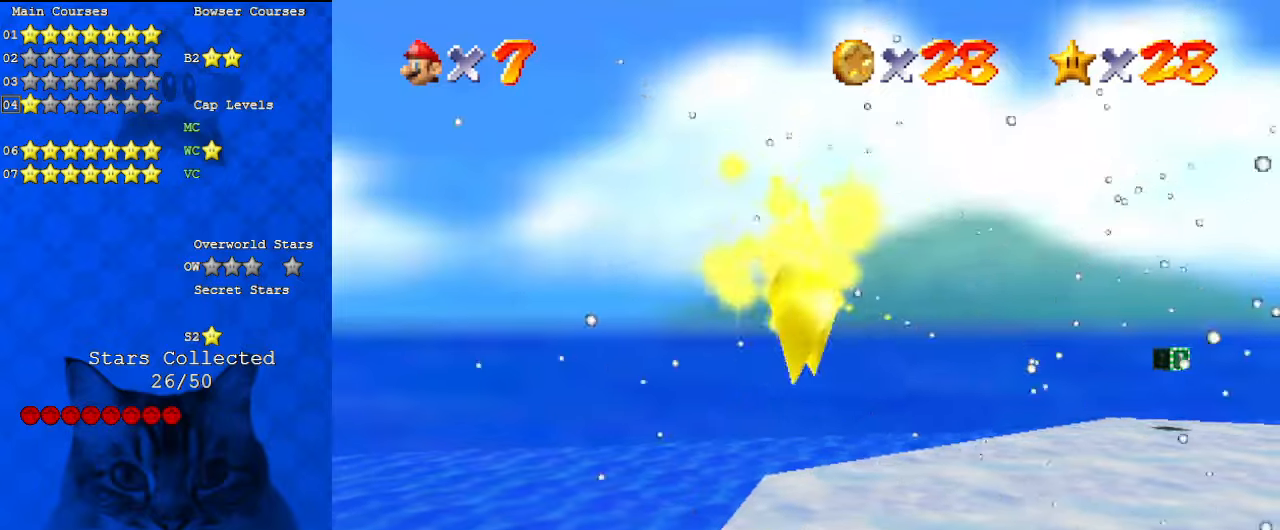
{"keys": ["right"], "events": []}
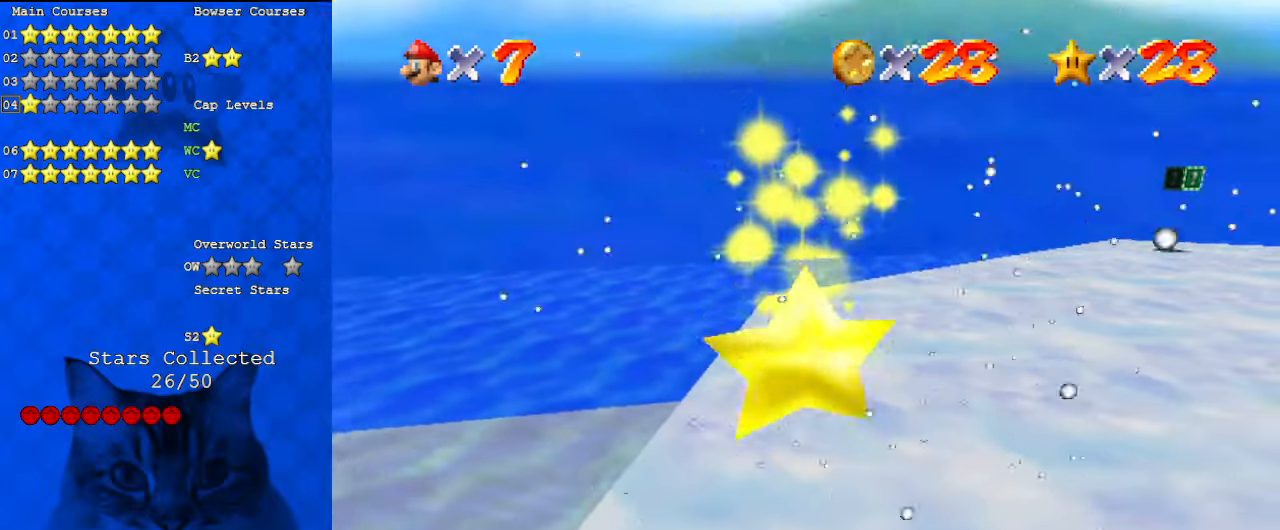
{"keys": ["right"], "events": []}
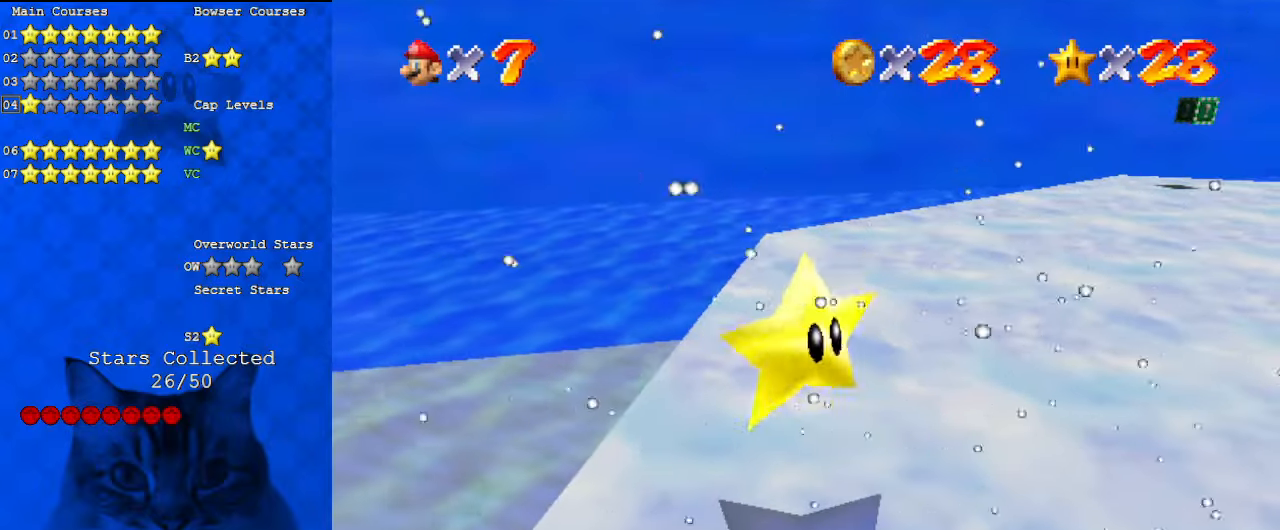
{"keys": ["right", "up"], "events": [[267, "up", "down"]]}
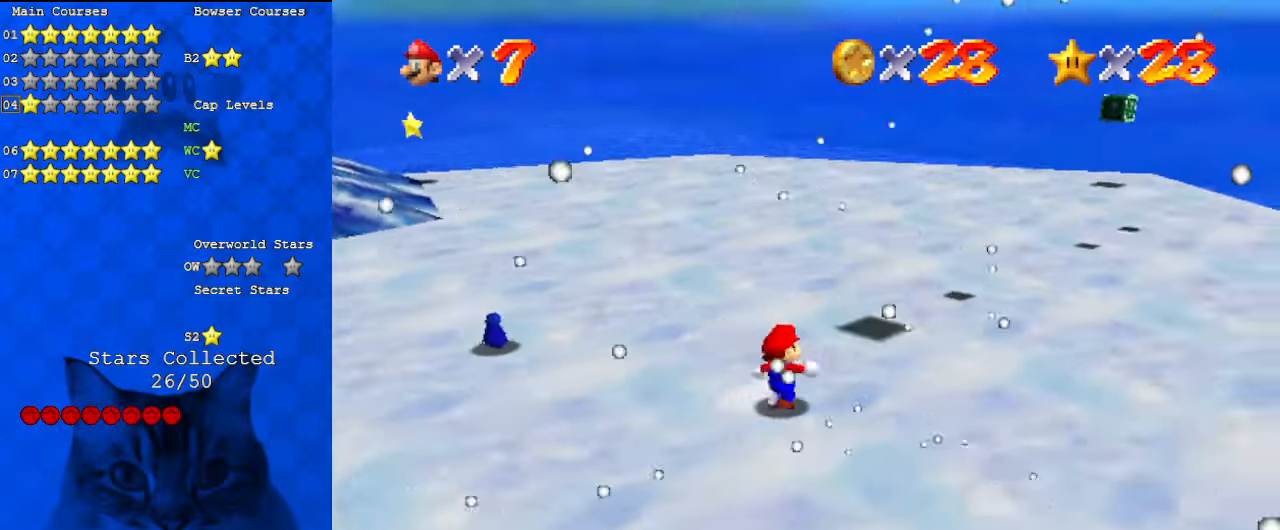
{"keys": ["up"], "events": [[133, "d", "down"], [200, "right", "up"], [333, "d", "up"], [433, "shift", "down"], [500, "shift", "up"]]}
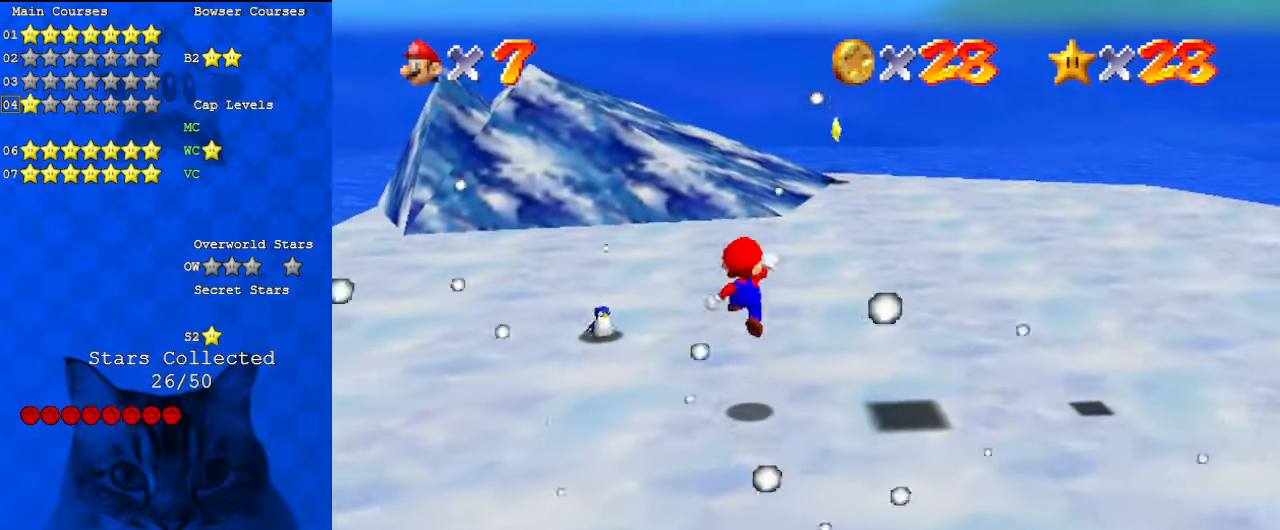
{"keys": ["right", "up"], "events": [[333, "ctrl", "down"], [400, "right", "down"], [433, "ctrl", "up"]]}
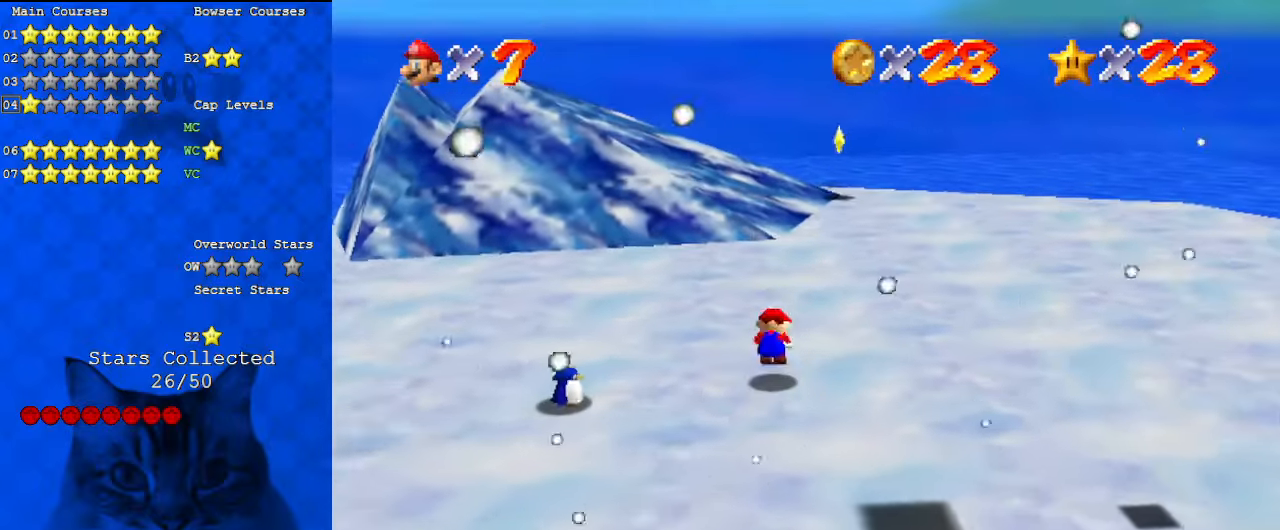
{"keys": ["shift", "up"], "events": [[33, "ctrl", "down"], [33, "shift", "down"], [200, "ctrl", "up"], [400, "right", "up"]]}
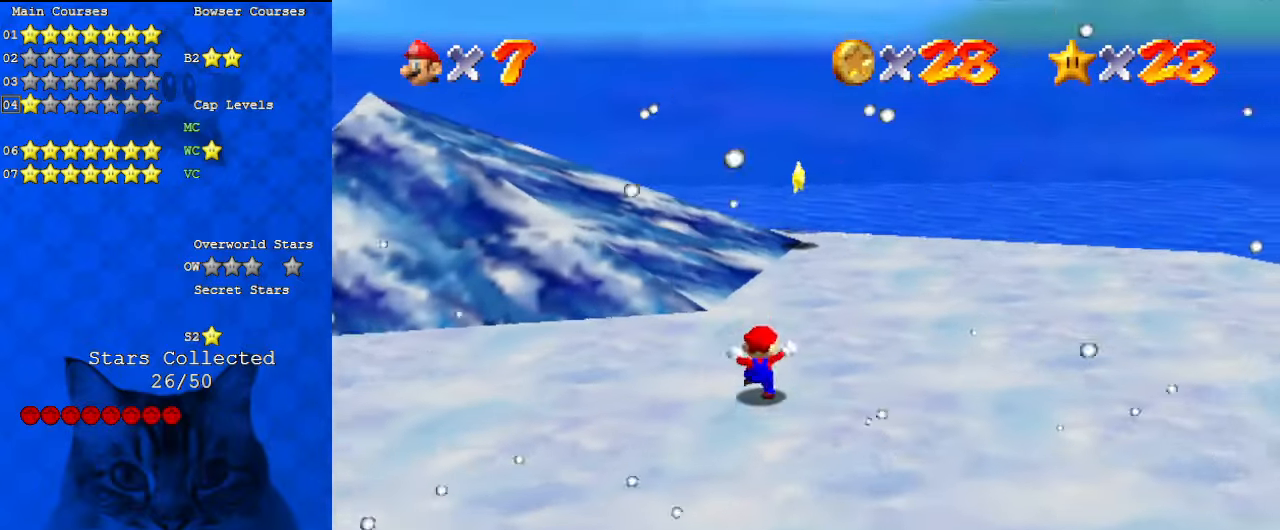
{"keys": ["right", "shift"], "events": [[67, "ctrl", "down"], [167, "shift", "up"], [233, "ctrl", "up"], [300, "d", "down"], [300, "right", "down"], [400, "d", "up"], [467, "up", "up"], [500, "shift", "down"]]}
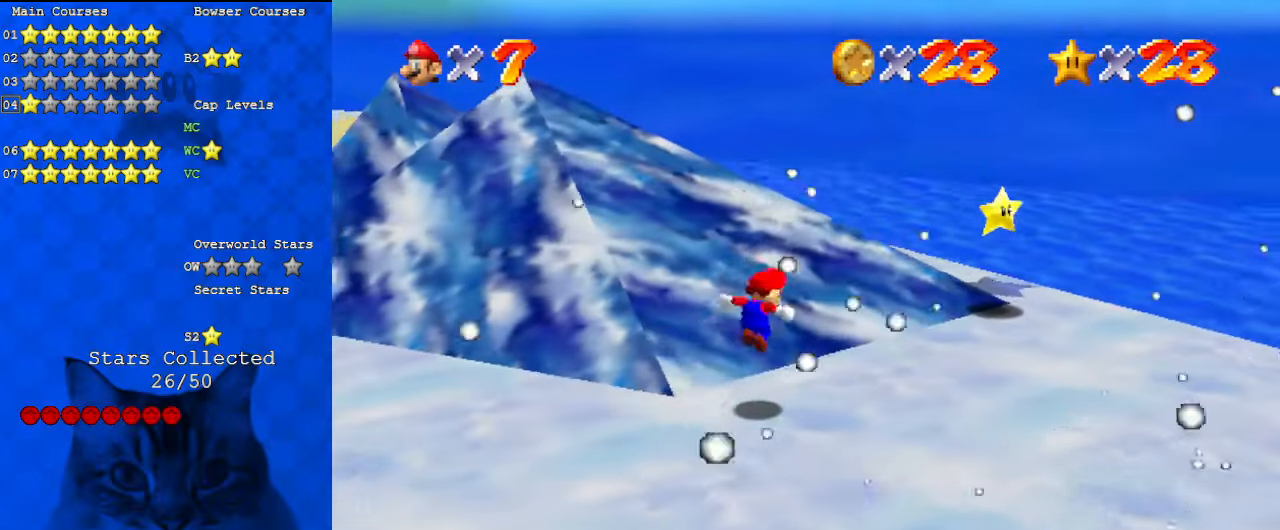
{"keys": ["down", "right"], "events": [[167, "shift", "up"], [367, "ctrl", "down"], [367, "down", "down"], [467, "ctrl", "up"]]}
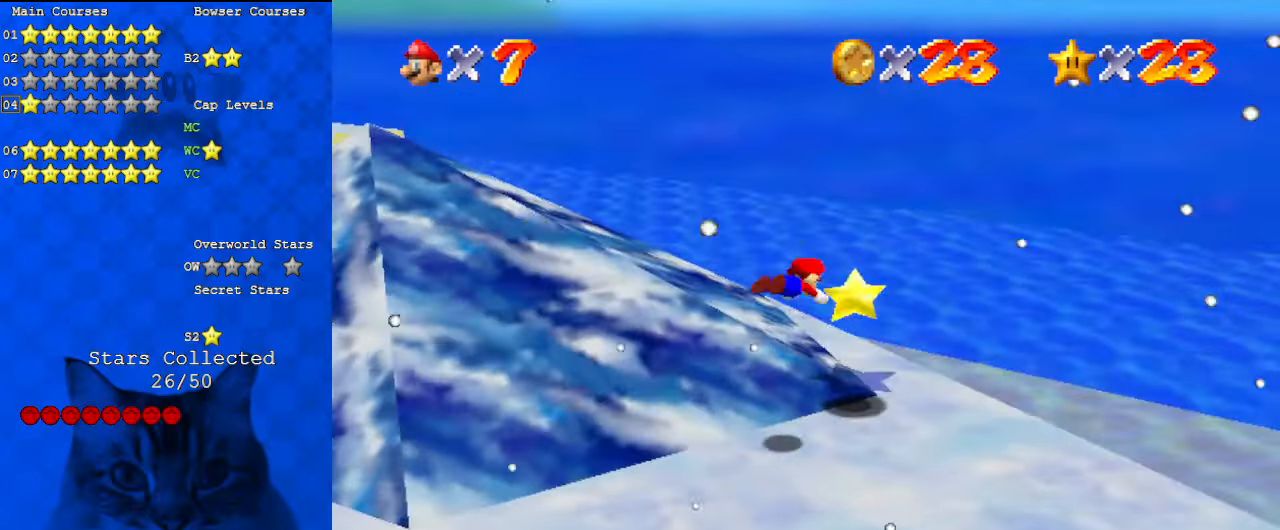
{"keys": [], "events": [[67, "d", "down"], [67, "right", "up"], [200, "d", "up"], [500, "down", "up"]]}